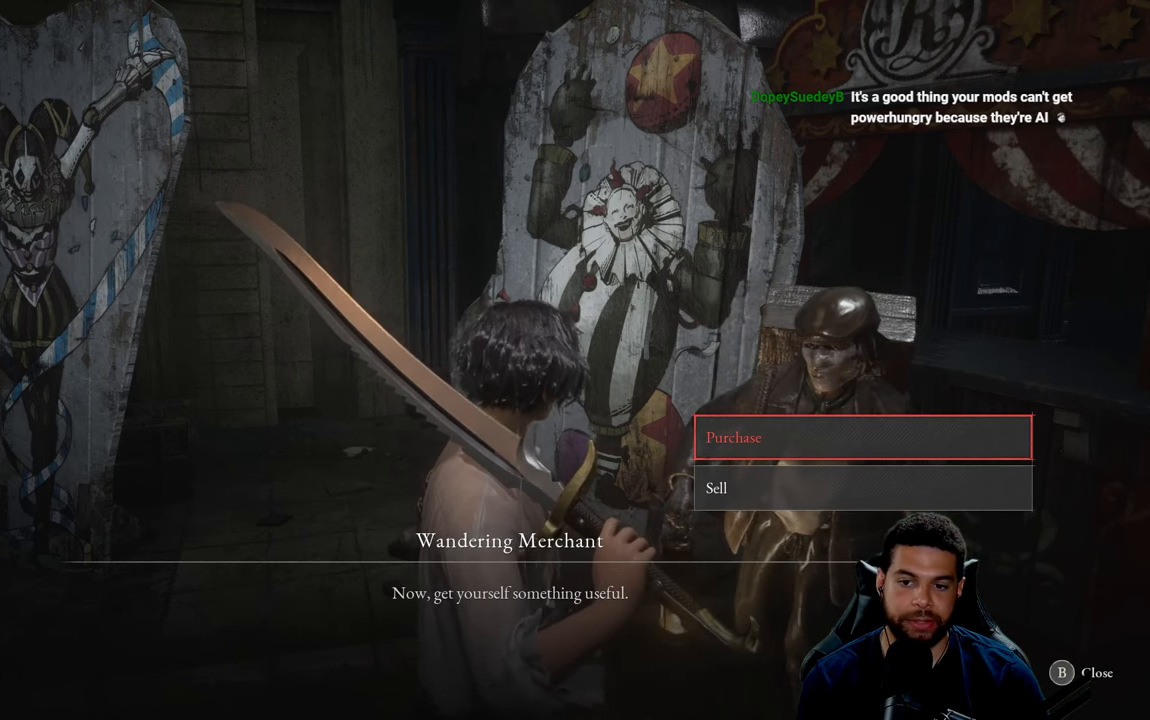
Gameplay with a controller (Xbox layout); each line is a JSON object with the inputs held at the frame after it. "events" lists button and stick changes between this image and that frame as [ms after this image, input, new state], when the widget could be followed in between.
{"buttons": [], "left_stick": "center", "right_stick": "center", "events": [[50, "DPAD_DOWN", "down"], [167, "DPAD_DOWN", "up"], [300, "DPAD_UP", "down"], [400, "DPAD_UP", "up"]]}
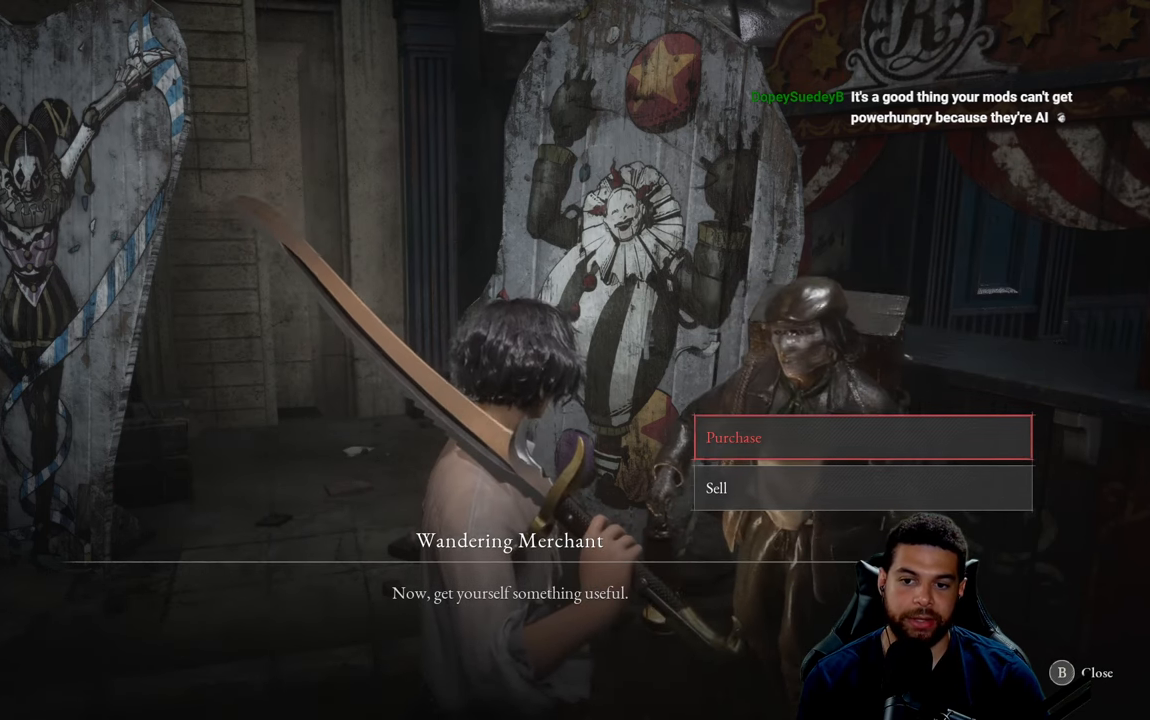
{"buttons": [], "left_stick": "center", "right_stick": "center", "events": []}
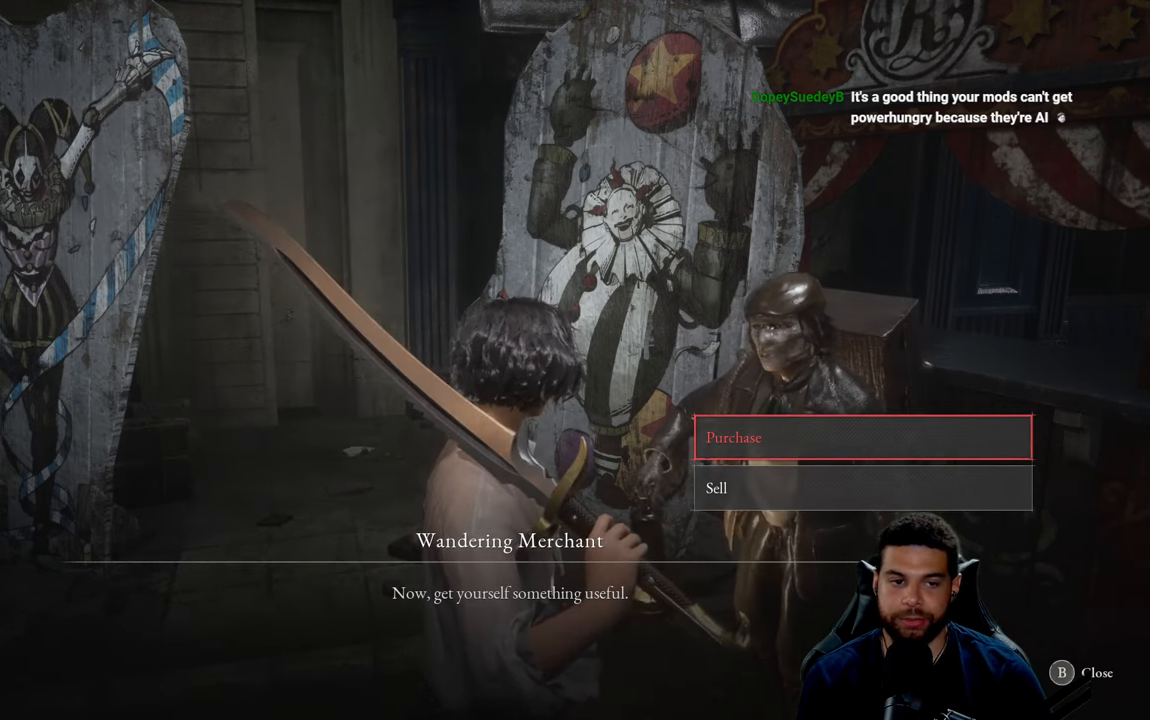
{"buttons": [], "left_stick": "center", "right_stick": "center", "events": []}
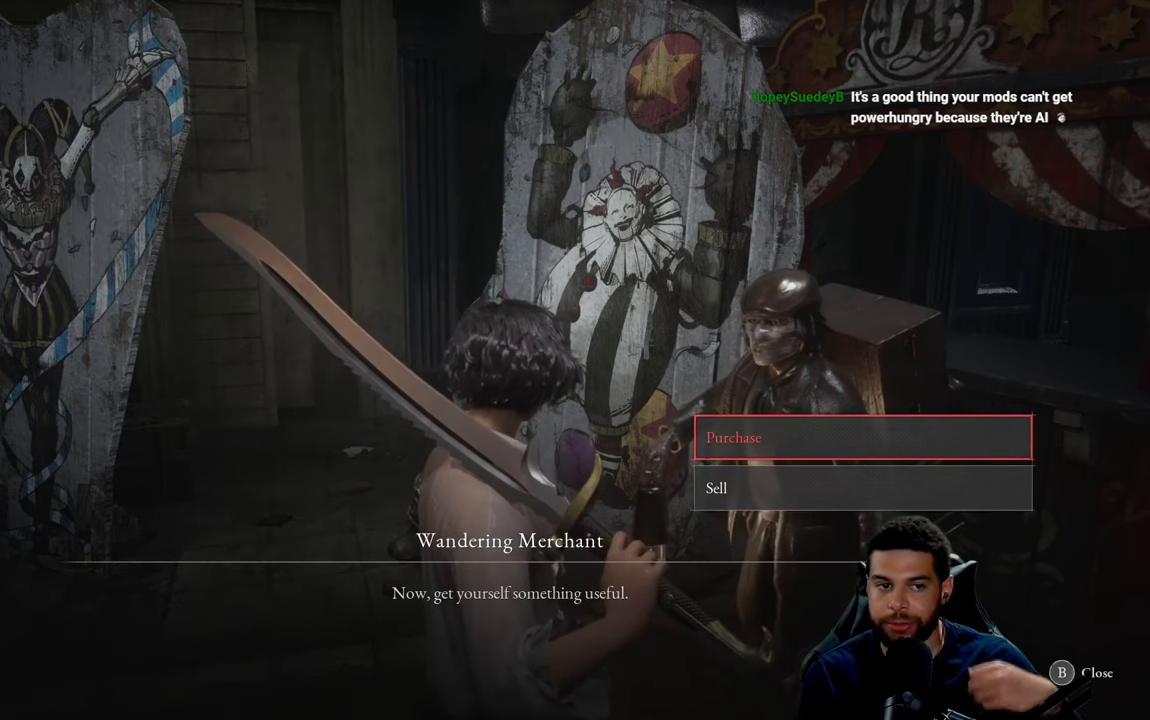
{"buttons": [], "left_stick": "center", "right_stick": "center", "events": []}
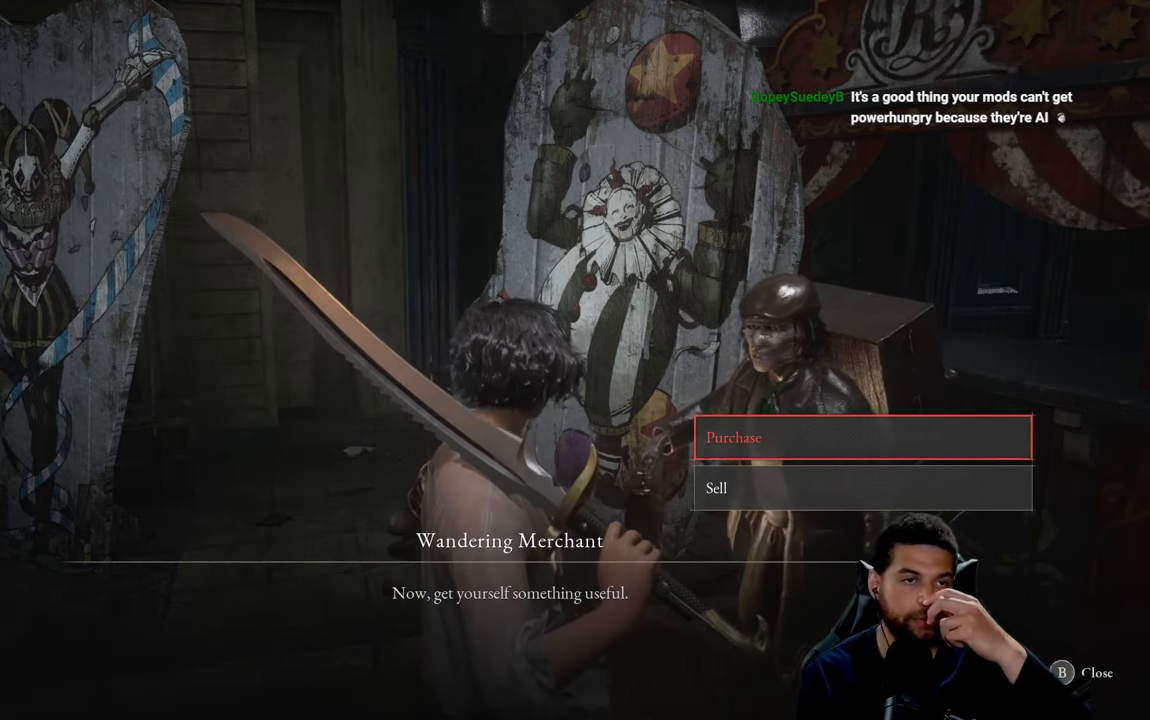
{"buttons": [], "left_stick": "center", "right_stick": "center", "events": []}
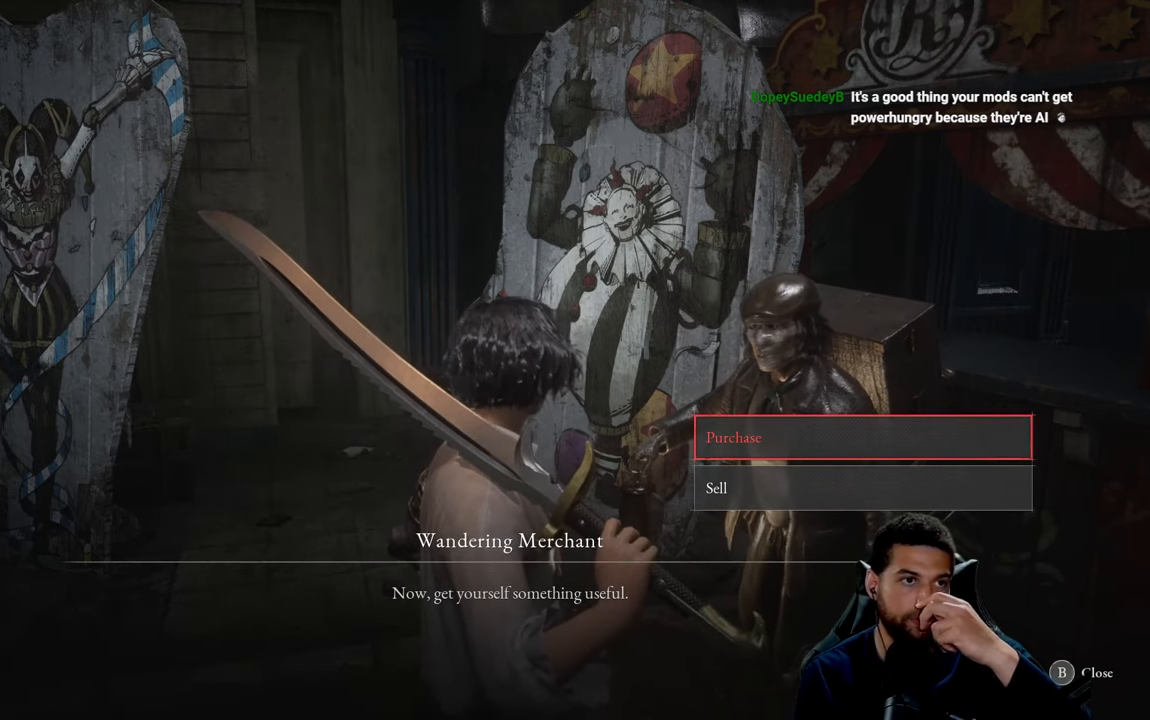
{"buttons": [], "left_stick": "center", "right_stick": "center", "events": []}
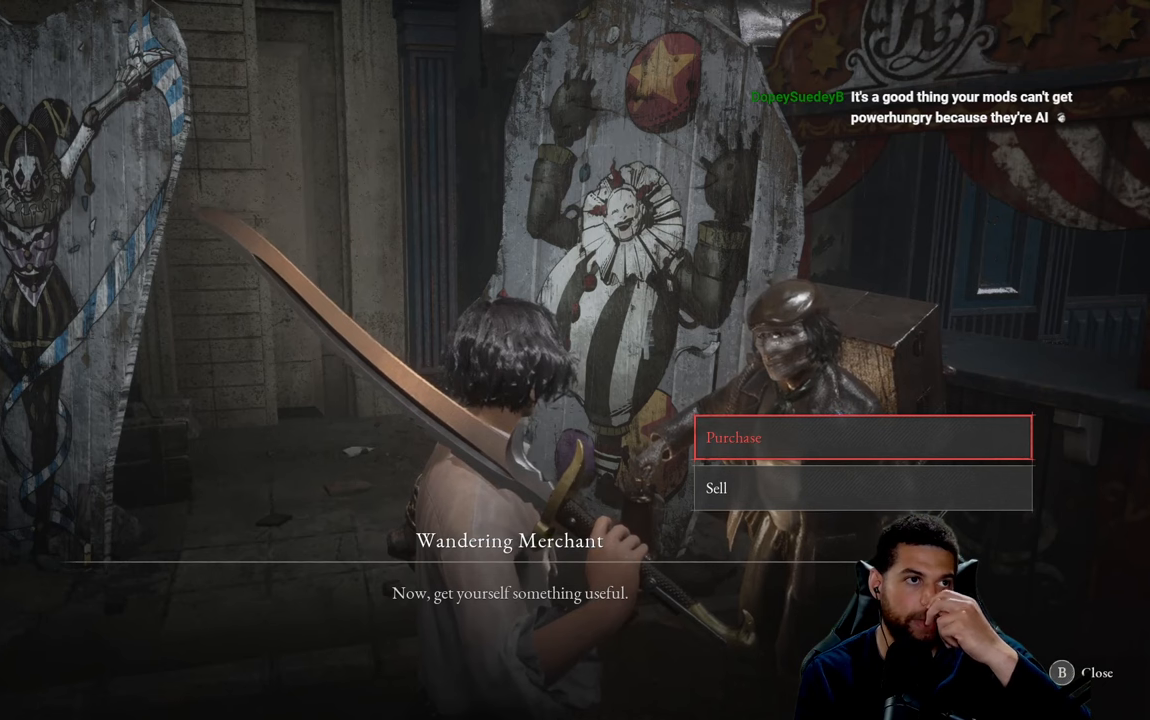
{"buttons": [], "left_stick": "center", "right_stick": "center", "events": []}
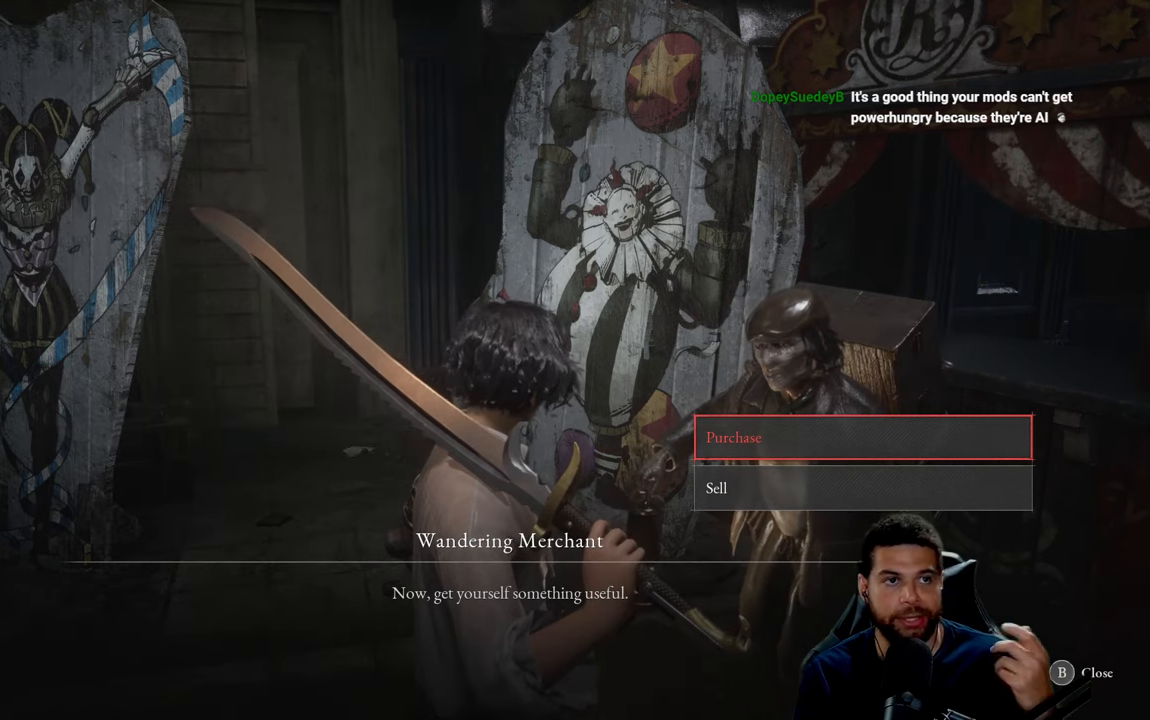
{"buttons": [], "left_stick": "center", "right_stick": "center", "events": []}
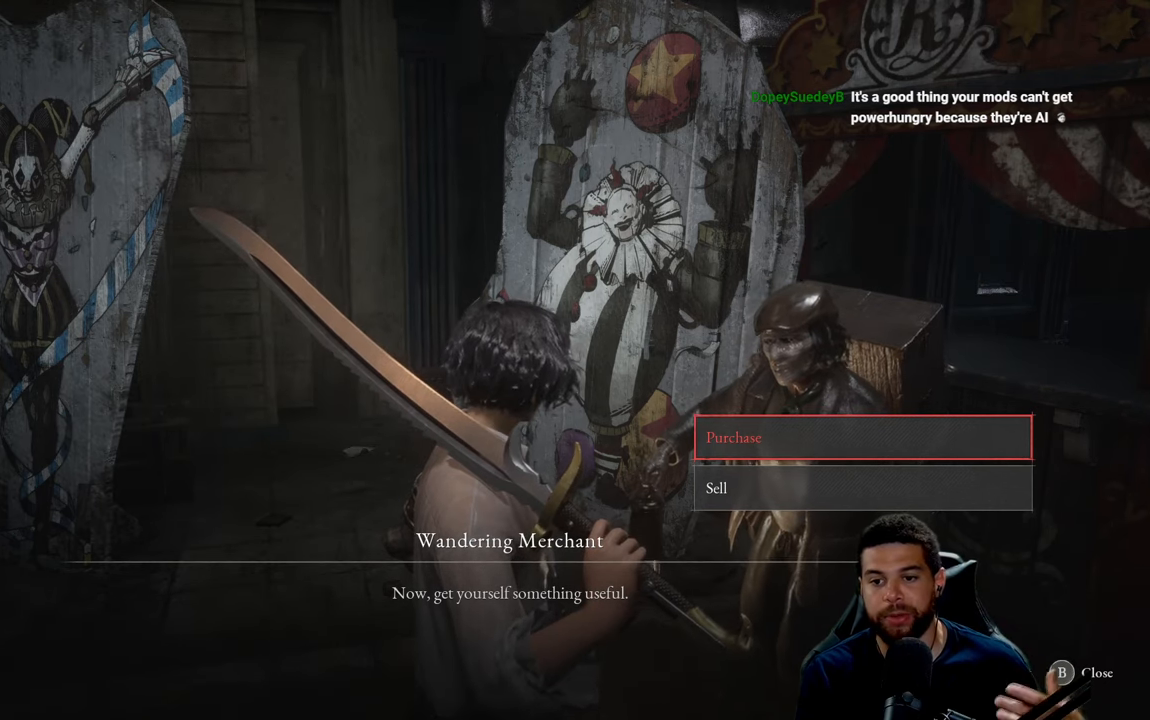
{"buttons": [], "left_stick": "center", "right_stick": "center", "events": []}
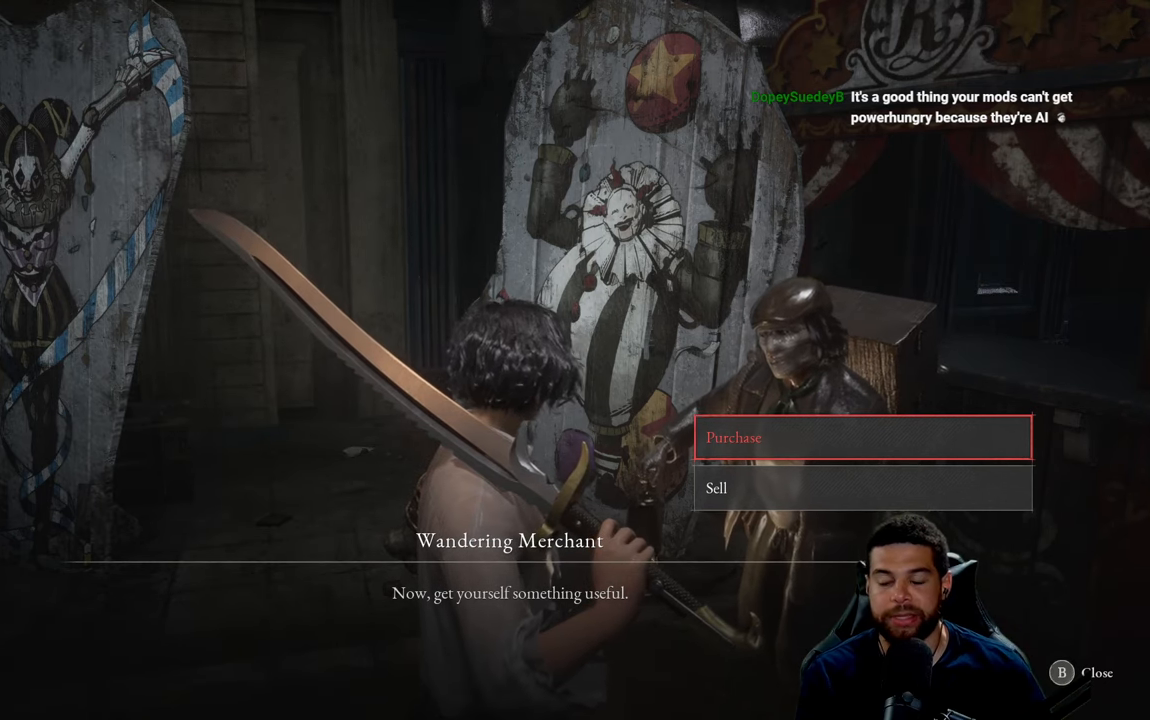
{"buttons": [], "left_stick": "center", "right_stick": "center", "events": []}
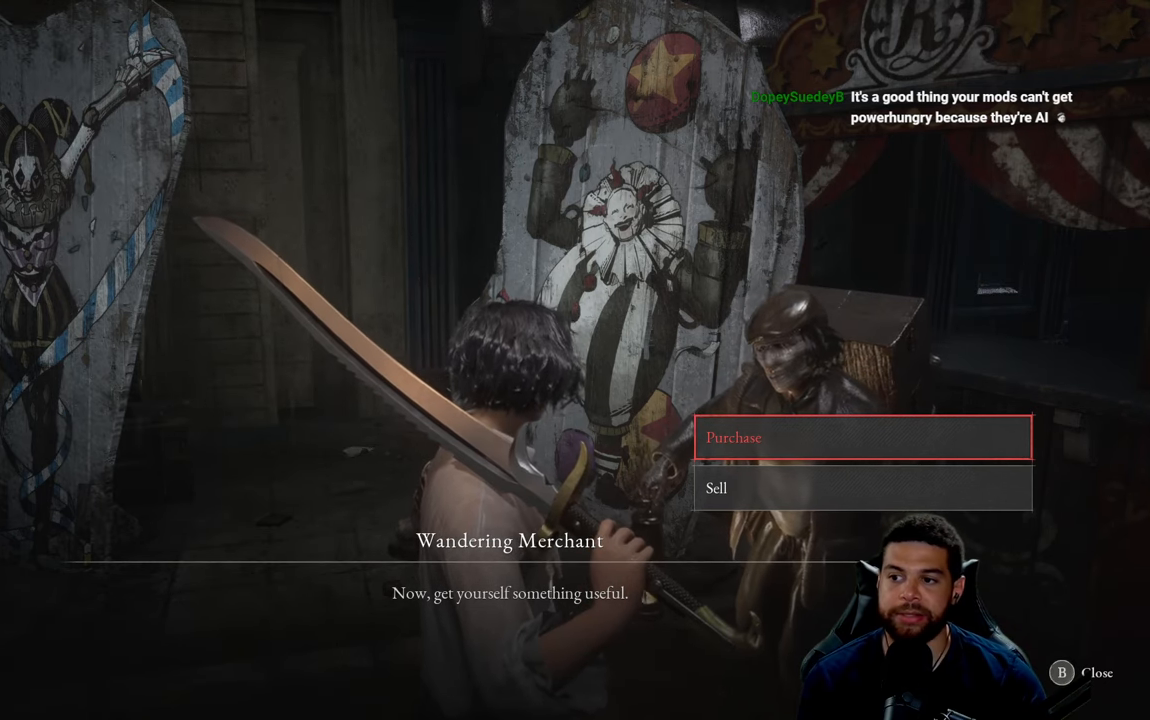
{"buttons": ["DPAD_UP"], "left_stick": "center", "right_stick": "center", "events": [[217, "DPAD_DOWN", "down"], [334, "DPAD_DOWN", "up"], [500, "DPAD_UP", "down"]]}
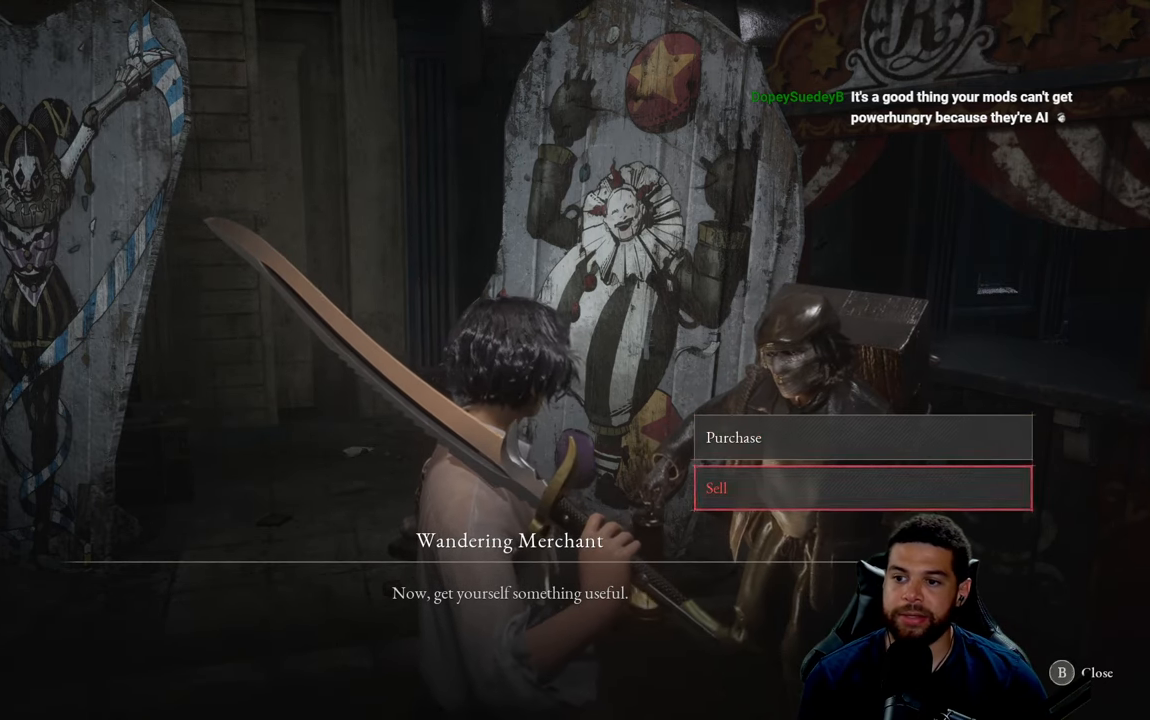
{"buttons": [], "left_stick": "center", "right_stick": "center", "events": [[134, "DPAD_UP", "up"]]}
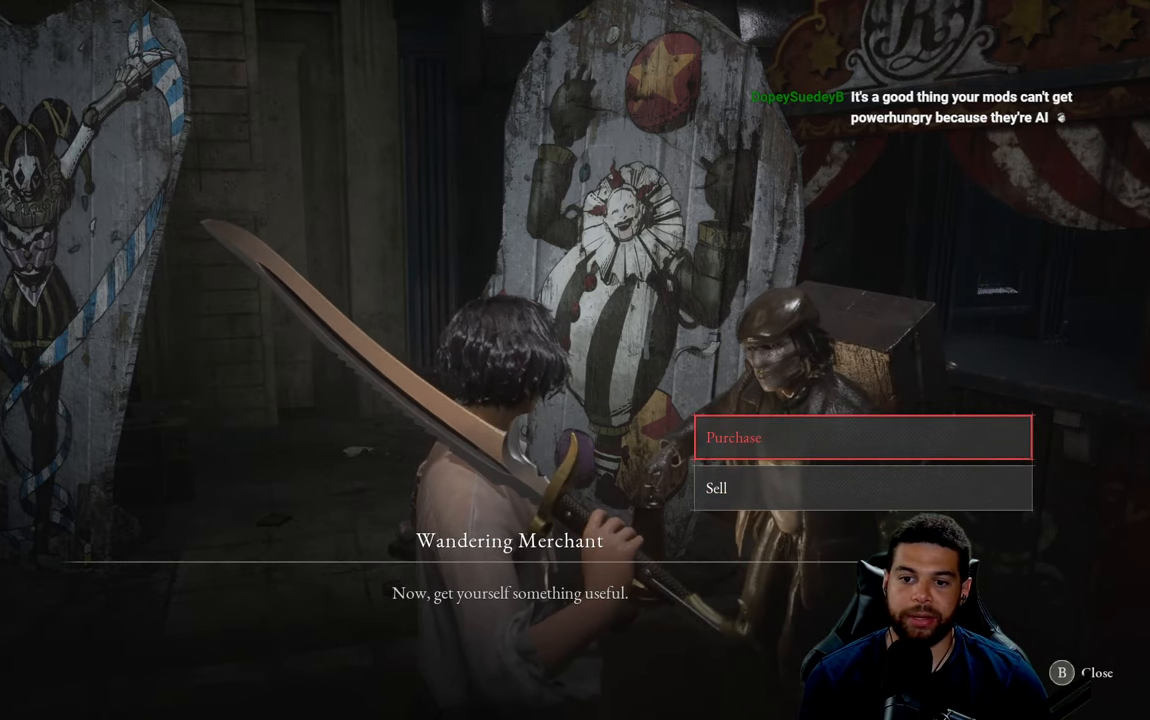
{"buttons": [], "left_stick": "center", "right_stick": "center", "events": []}
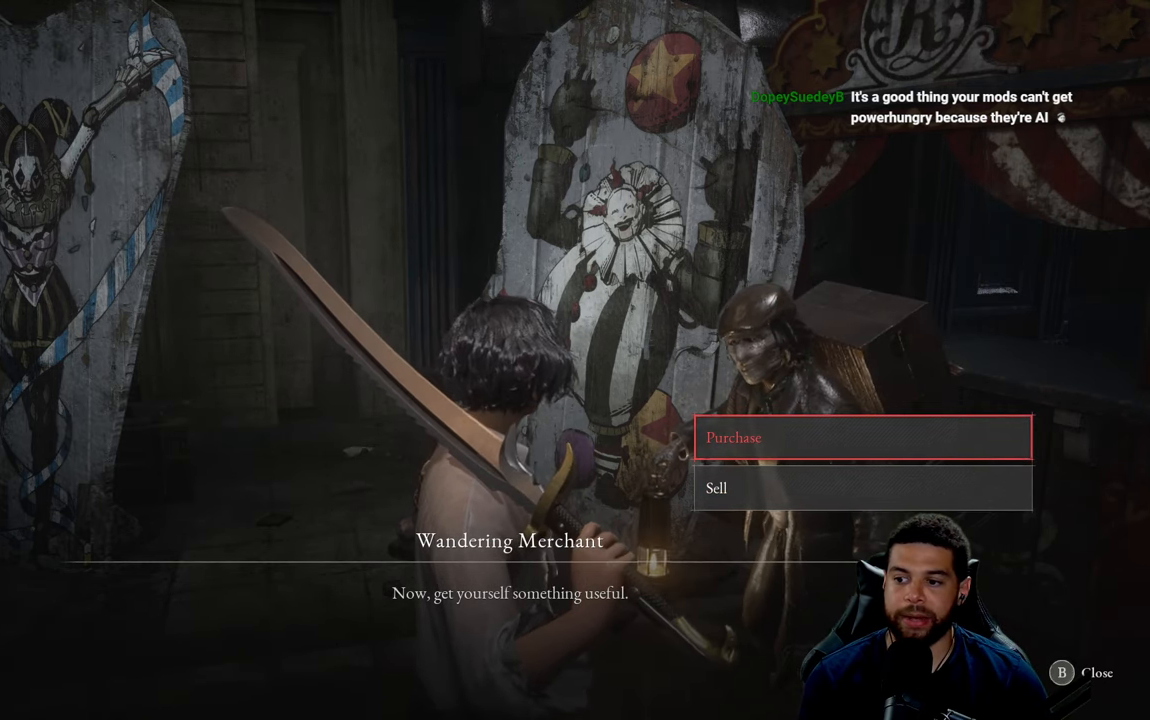
{"buttons": [], "left_stick": "center", "right_stick": "center", "events": []}
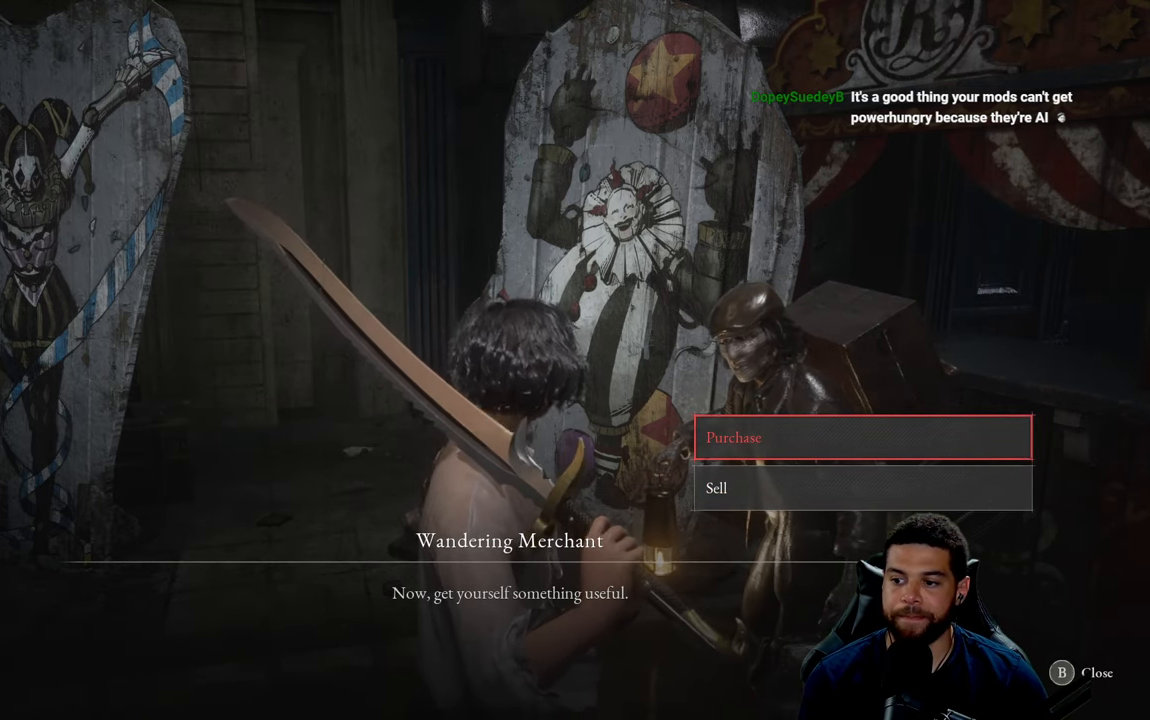
{"buttons": [], "left_stick": "center", "right_stick": "center", "events": []}
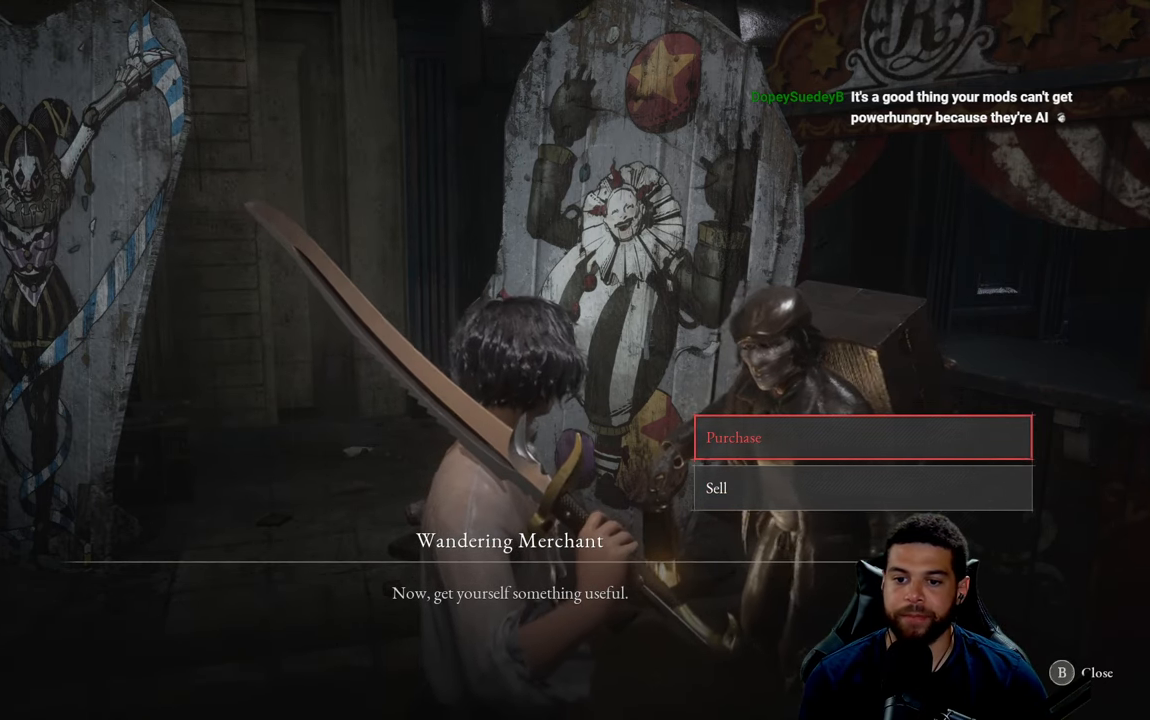
{"buttons": [], "left_stick": "center", "right_stick": "center", "events": [[234, "A", "down"], [334, "A", "up"]]}
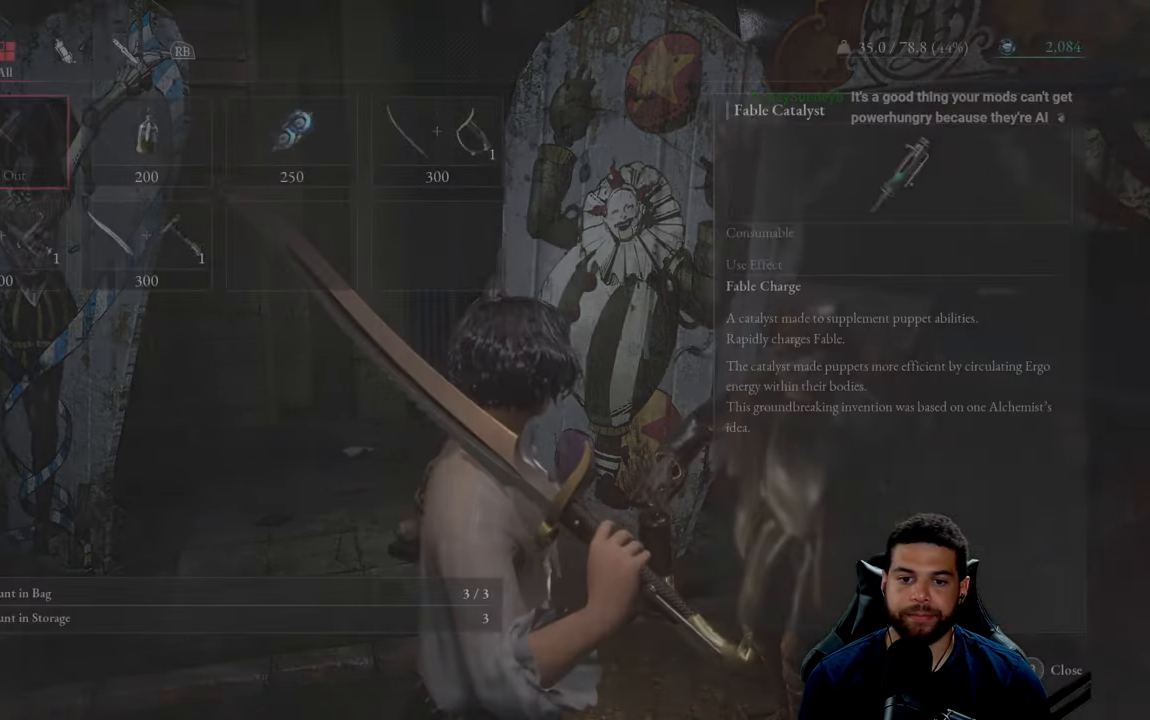
{"buttons": [], "left_stick": "center", "right_stick": "center", "events": []}
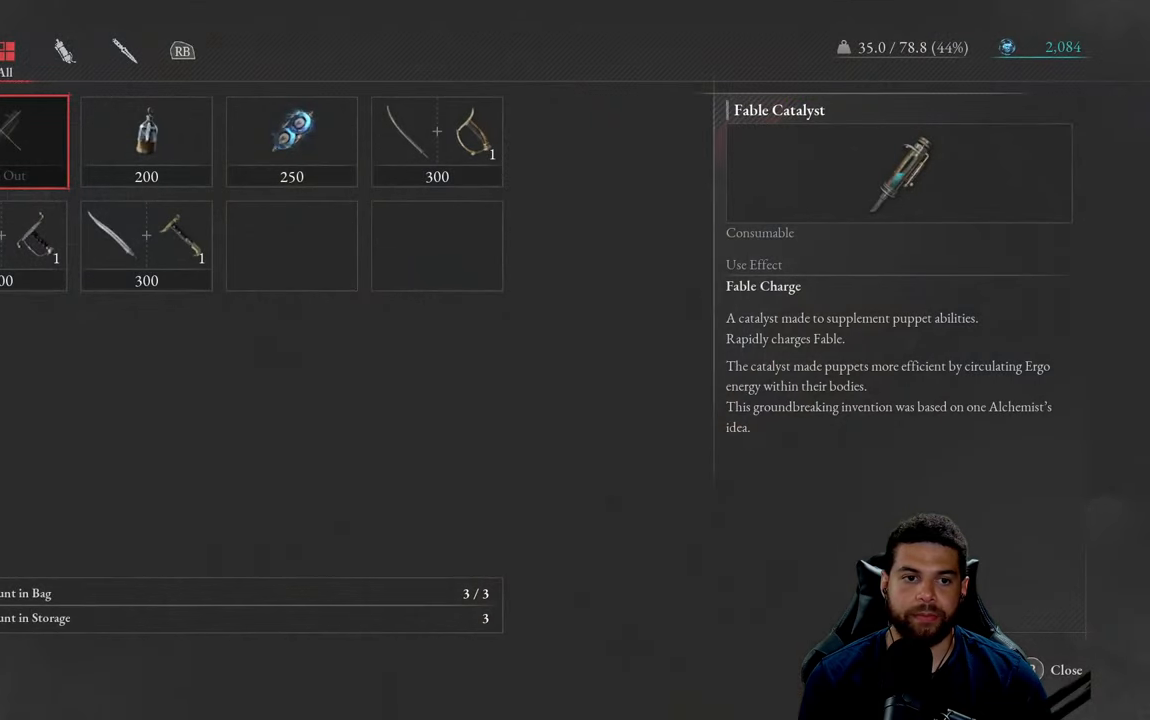
{"buttons": ["DPAD_RIGHT"], "left_stick": "center", "right_stick": "center", "events": [[133, "DPAD_RIGHT", "down"], [233, "DPAD_RIGHT", "up"], [433, "DPAD_RIGHT", "down"]]}
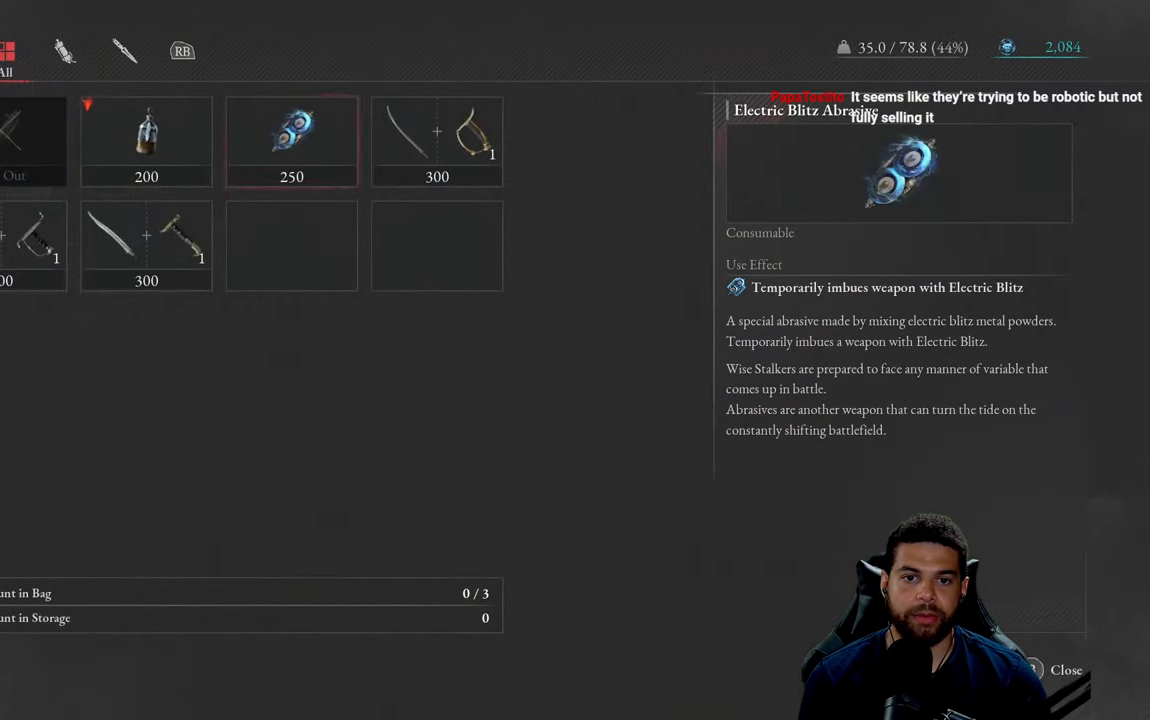
{"buttons": ["DPAD_LEFT"], "left_stick": "center", "right_stick": "center", "events": [[50, "DPAD_RIGHT", "up"], [150, "DPAD_RIGHT", "down"], [250, "DPAD_RIGHT", "up"], [483, "DPAD_LEFT", "down"]]}
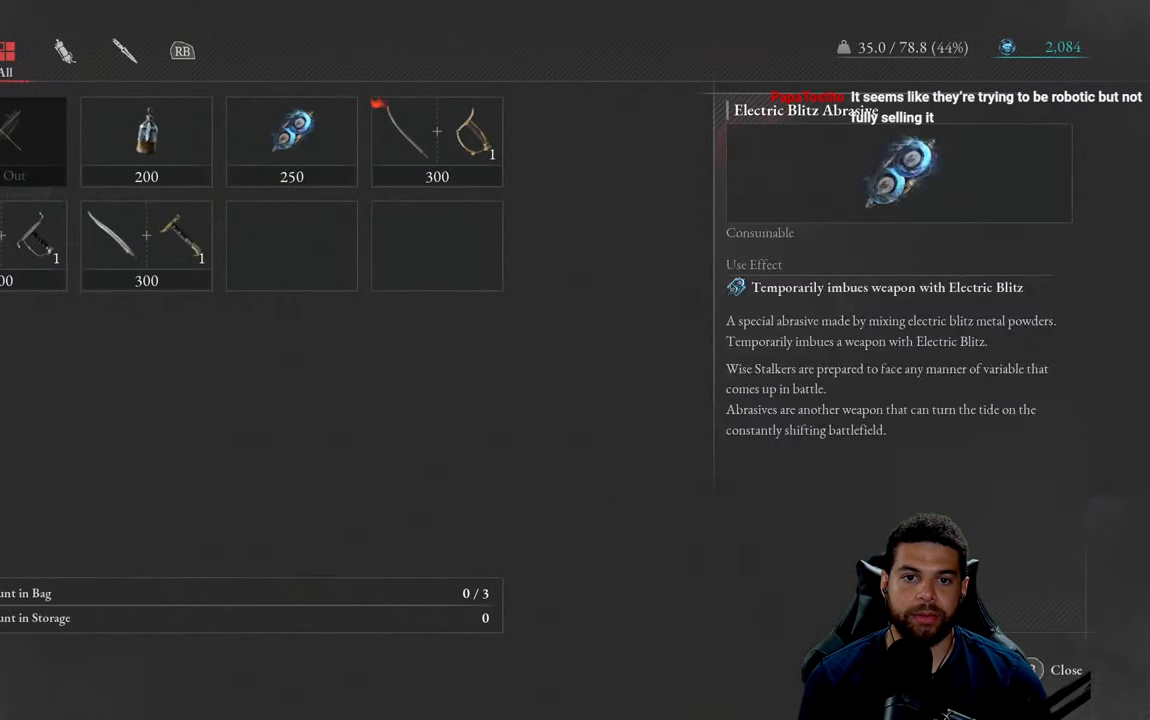
{"buttons": [], "left_stick": "center", "right_stick": "center", "events": [[83, "DPAD_LEFT", "up"], [150, "DPAD_LEFT", "down"], [250, "DPAD_LEFT", "up"]]}
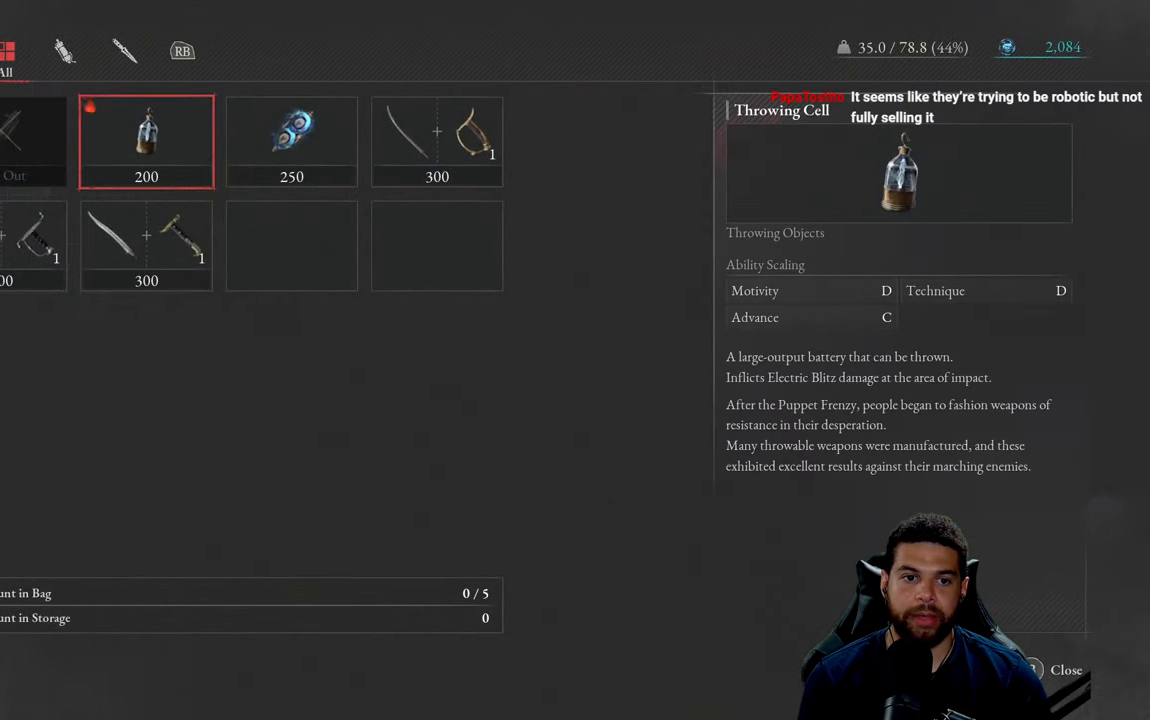
{"buttons": ["DPAD_LEFT"], "left_stick": "center", "right_stick": "center", "events": [[100, "DPAD_DOWN", "down"], [200, "DPAD_DOWN", "up"], [466, "DPAD_LEFT", "down"]]}
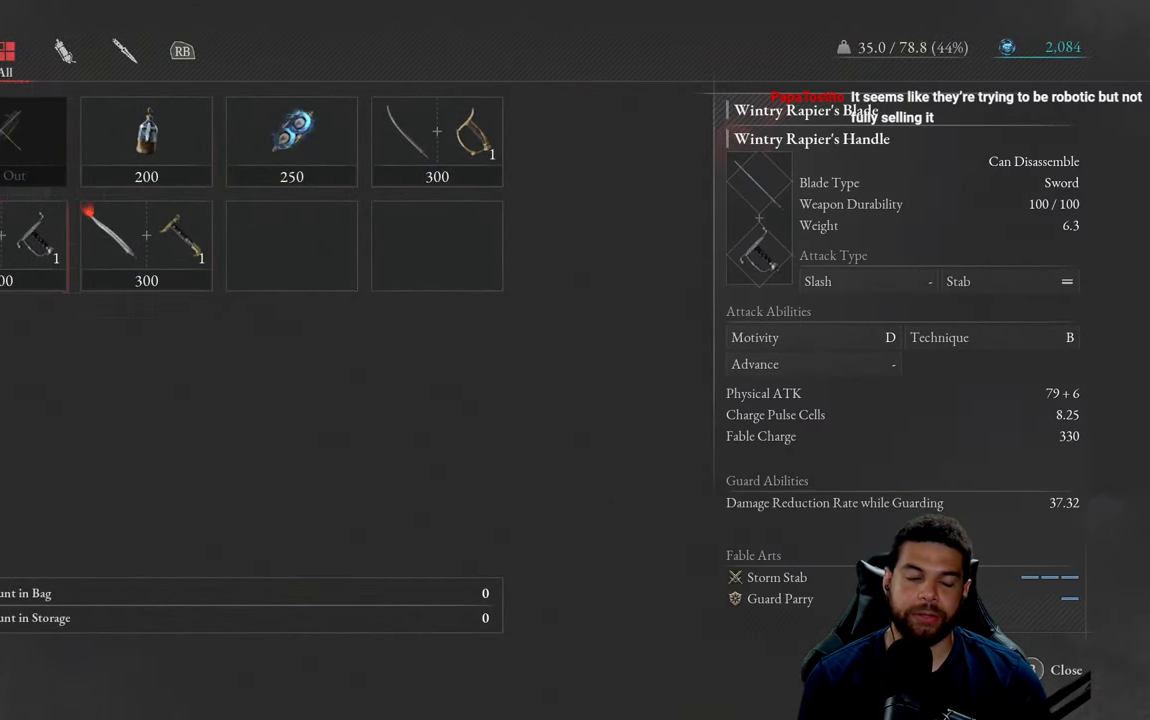
{"buttons": [], "left_stick": "center", "right_stick": "center", "events": [[50, "DPAD_LEFT", "up"]]}
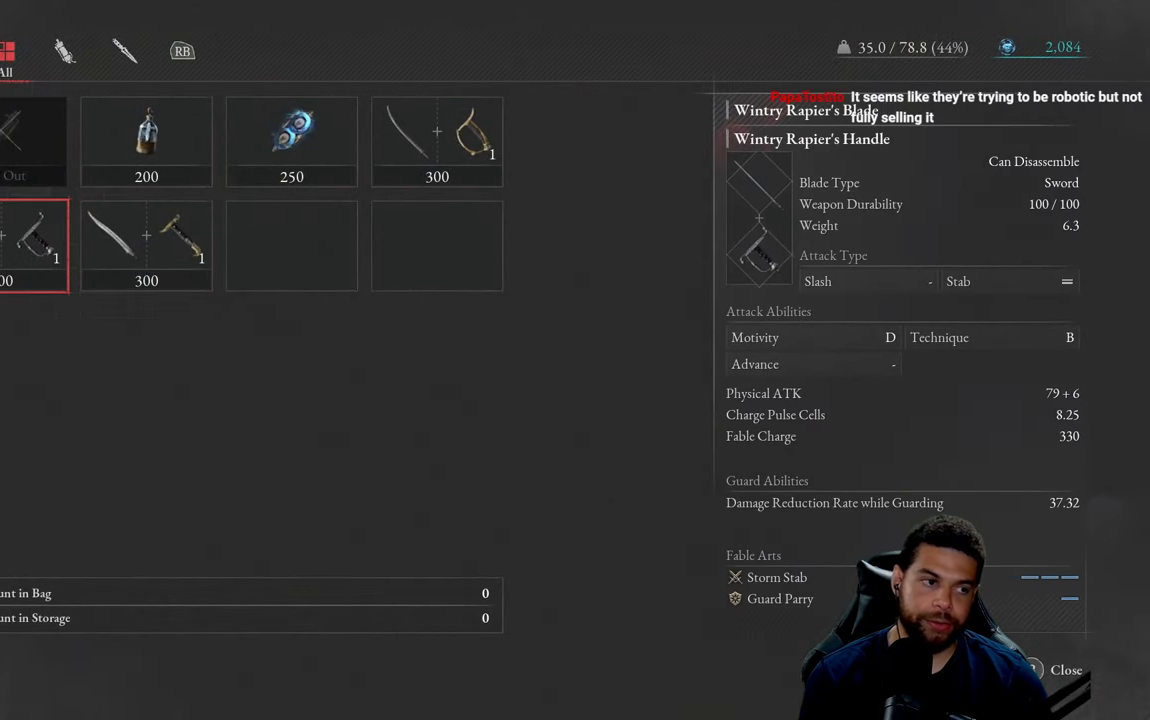
{"buttons": [], "left_stick": "center", "right_stick": "center", "events": []}
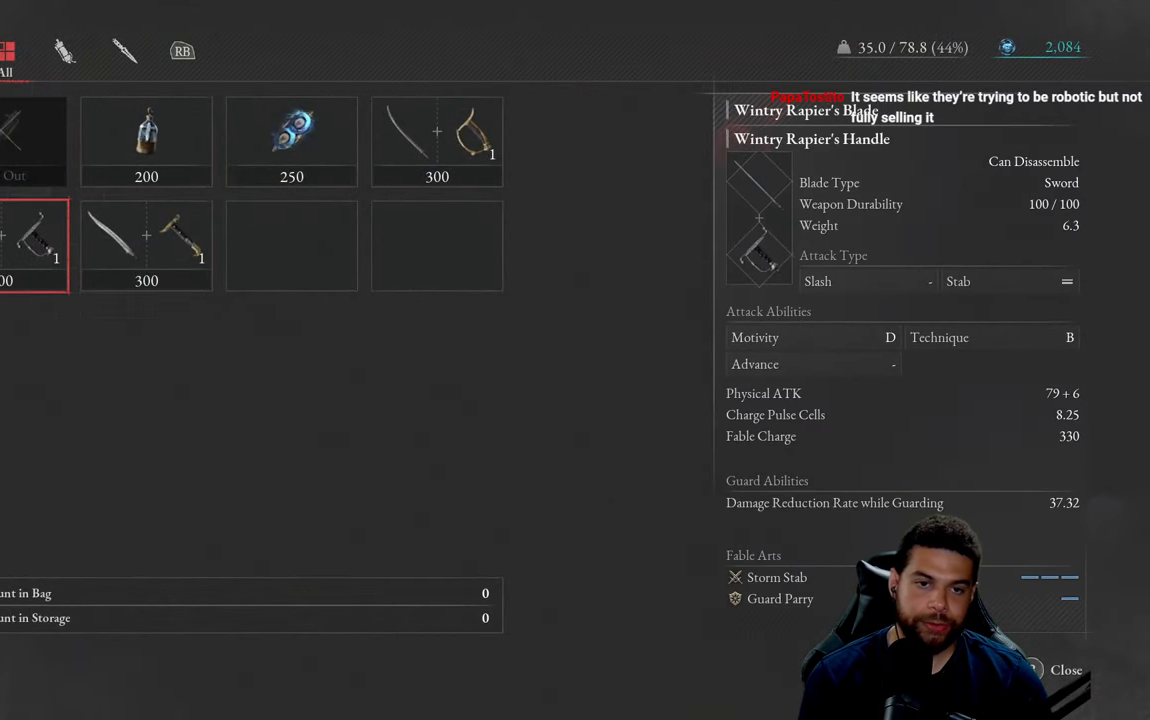
{"buttons": [], "left_stick": "center", "right_stick": "center", "events": []}
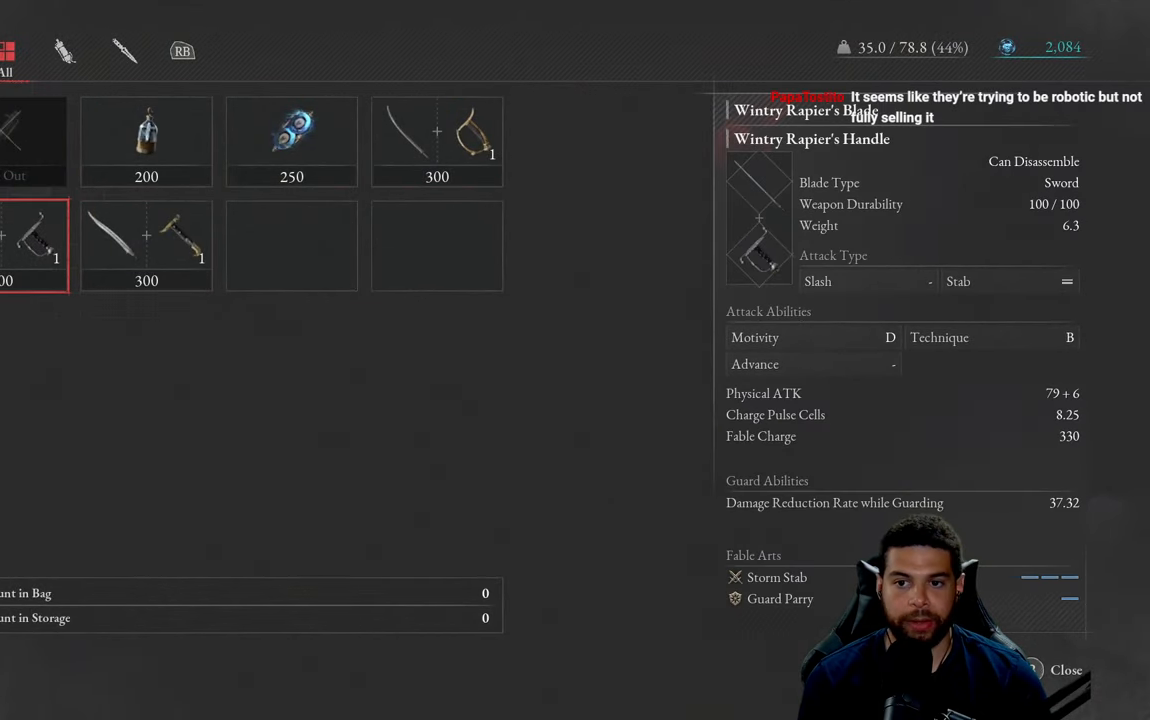
{"buttons": ["DPAD_RIGHT"], "left_stick": "center", "right_stick": "center", "events": [[400, "DPAD_RIGHT", "down"]]}
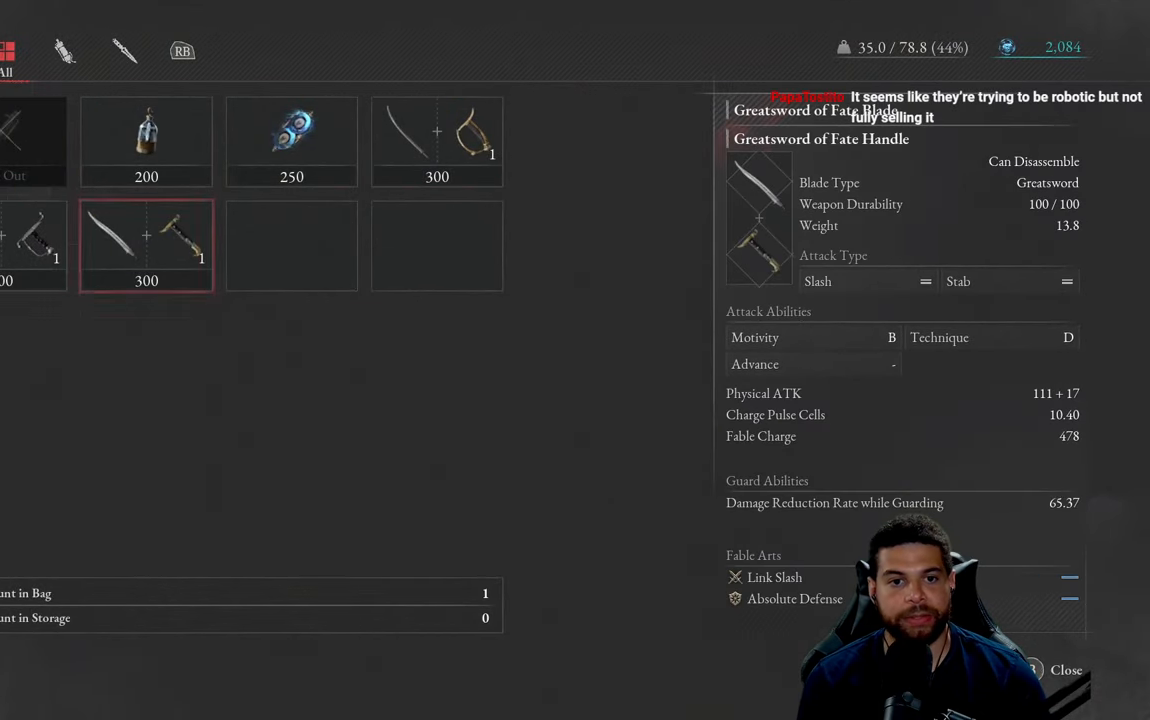
{"buttons": [], "left_stick": "center", "right_stick": "center", "events": [[16, "DPAD_RIGHT", "up"], [166, "DPAD_UP", "down"], [250, "DPAD_UP", "up"]]}
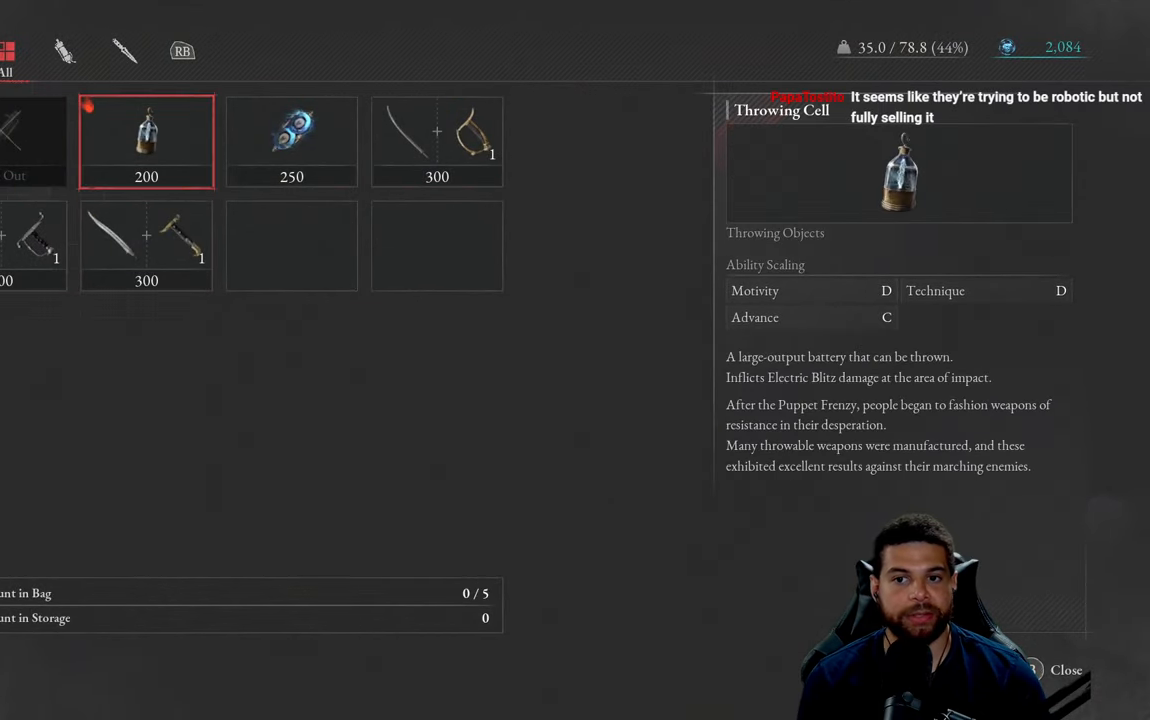
{"buttons": ["DPAD_RIGHT"], "left_stick": "center", "right_stick": "center", "events": [[150, "DPAD_RIGHT", "down"], [283, "DPAD_RIGHT", "up"], [450, "DPAD_RIGHT", "down"]]}
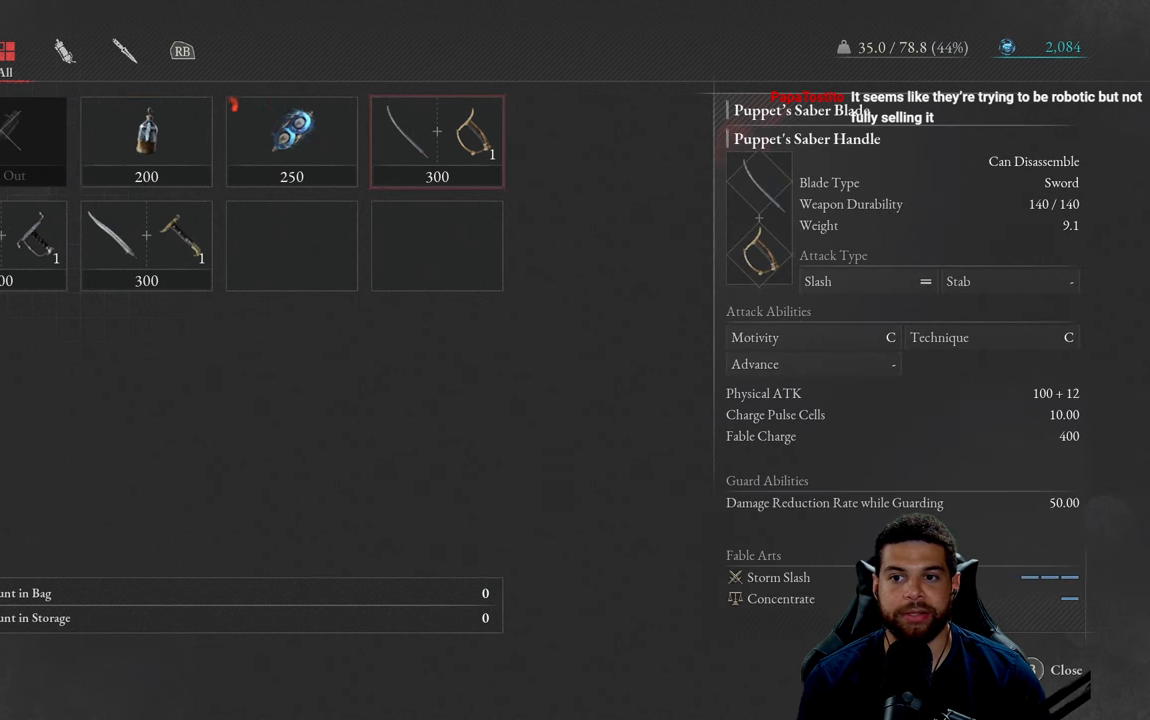
{"buttons": [], "left_stick": "center", "right_stick": "center", "events": [[33, "DPAD_RIGHT", "up"]]}
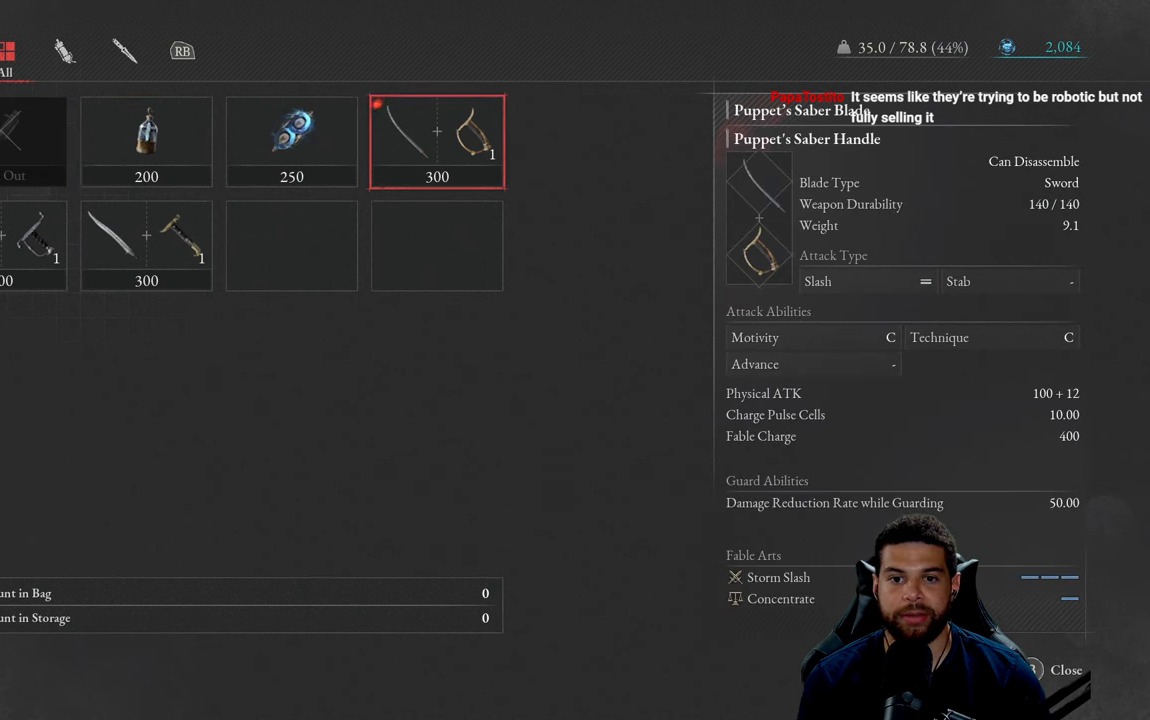
{"buttons": [], "left_stick": "center", "right_stick": "center", "events": []}
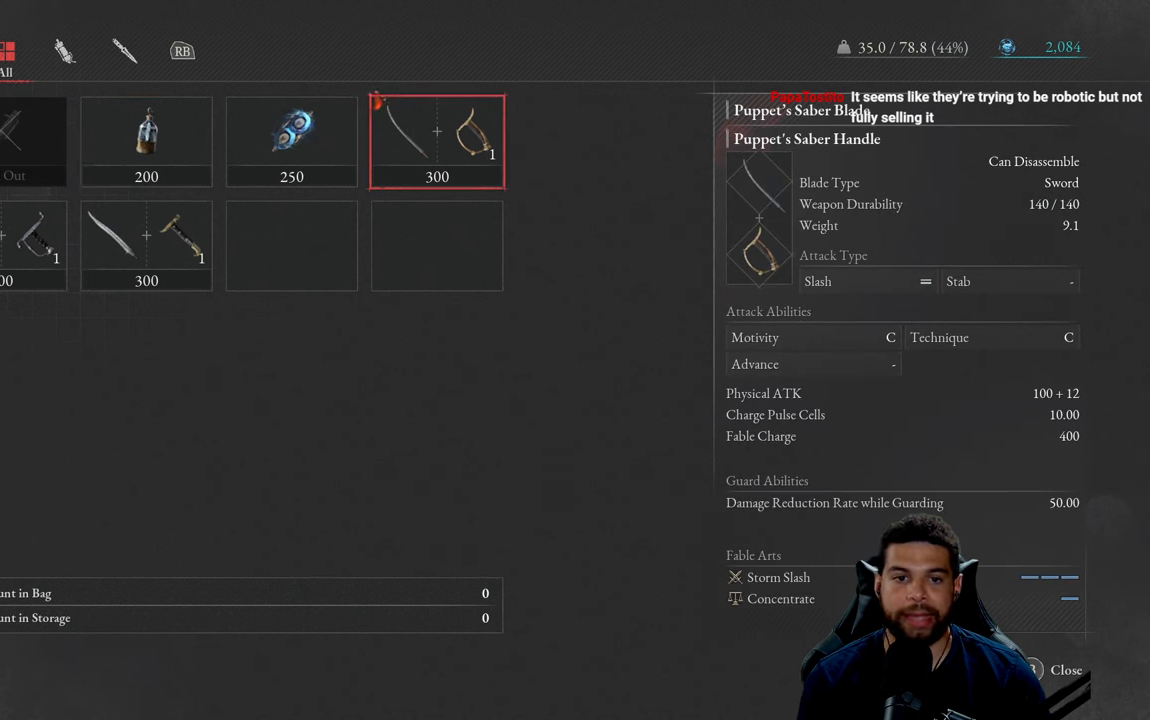
{"buttons": [], "left_stick": "center", "right_stick": "center", "events": [[117, "DPAD_LEFT", "down"], [200, "DPAD_LEFT", "up"], [350, "DPAD_LEFT", "down"], [450, "DPAD_LEFT", "up"]]}